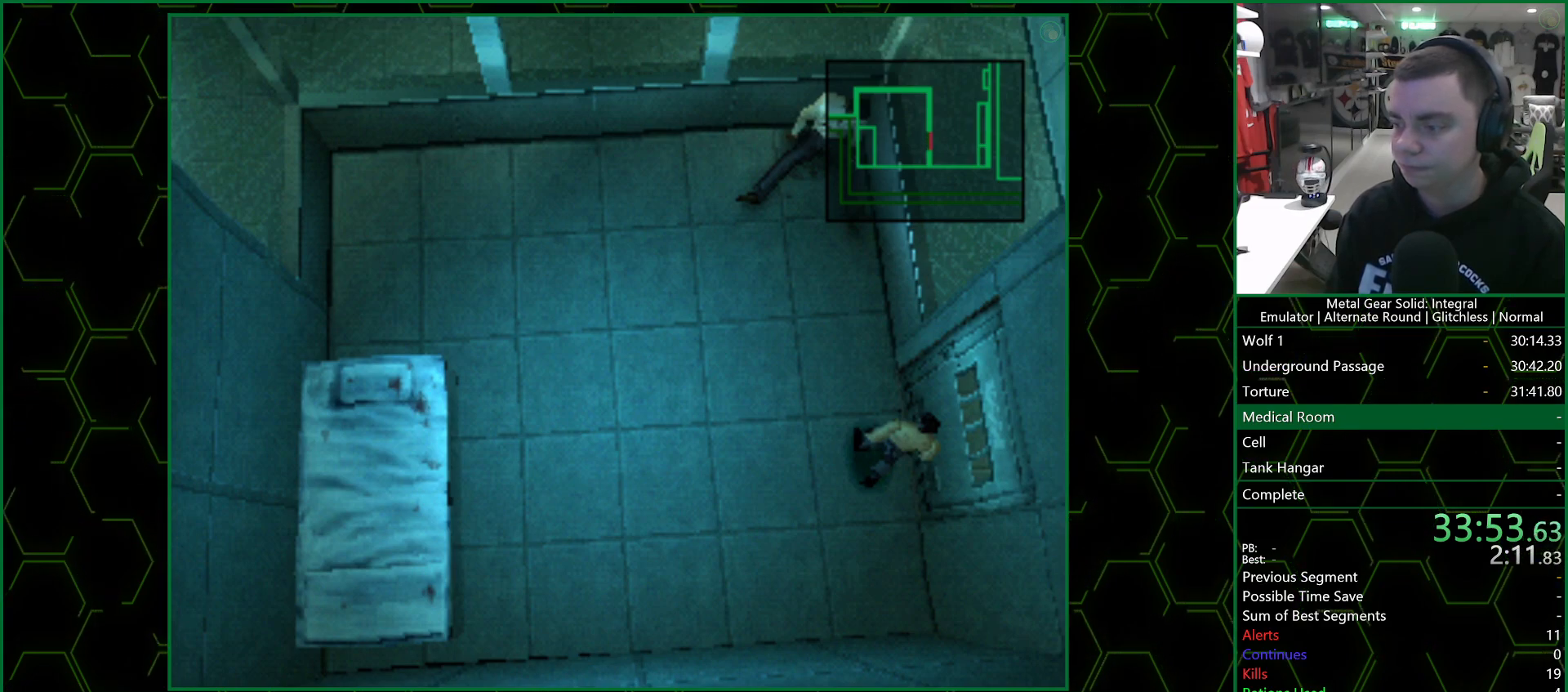
Gameplay with a controller (PlayStation layout); each line is a JSON object with the inputs held at the frame after it. "events" lists button and stick changes between this image and that frame as [ms after this image, input, new state], when the widget could be followed in between.
{"buttons": [], "left_stick": "center", "right_stick": "center", "events": [[100, "CIRCLE", "down"], [150, "CIRCLE", "up"], [217, "CIRCLE", "down"], [300, "CIRCLE", "up"]]}
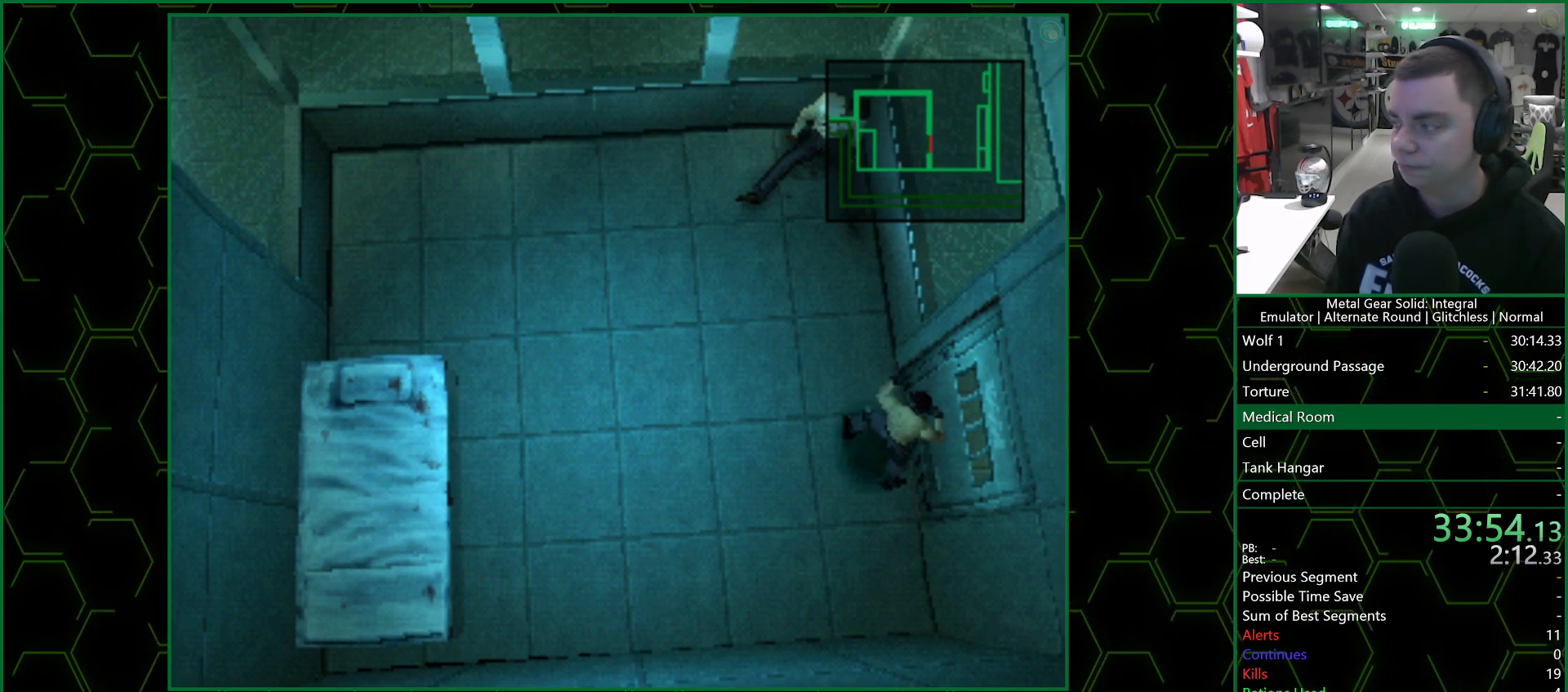
{"buttons": [], "left_stick": "center", "right_stick": "center", "events": [[100, "CIRCLE", "down"], [217, "CIRCLE", "up"], [283, "CIRCLE", "down"], [383, "CIRCLE", "up"]]}
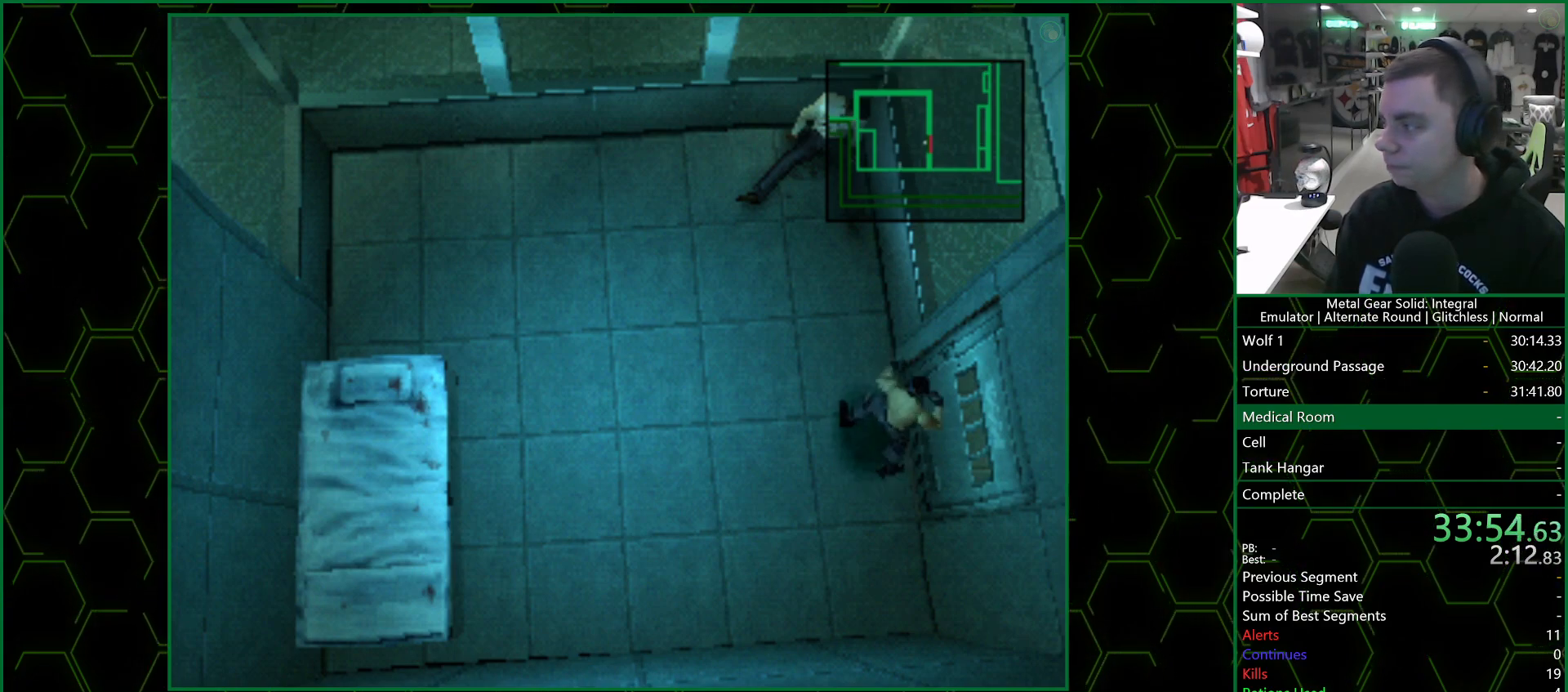
{"buttons": [], "left_stick": "center", "right_stick": "center", "events": [[183, "CIRCLE", "down"], [300, "CIRCLE", "up"], [350, "CIRCLE", "down"], [467, "CIRCLE", "up"]]}
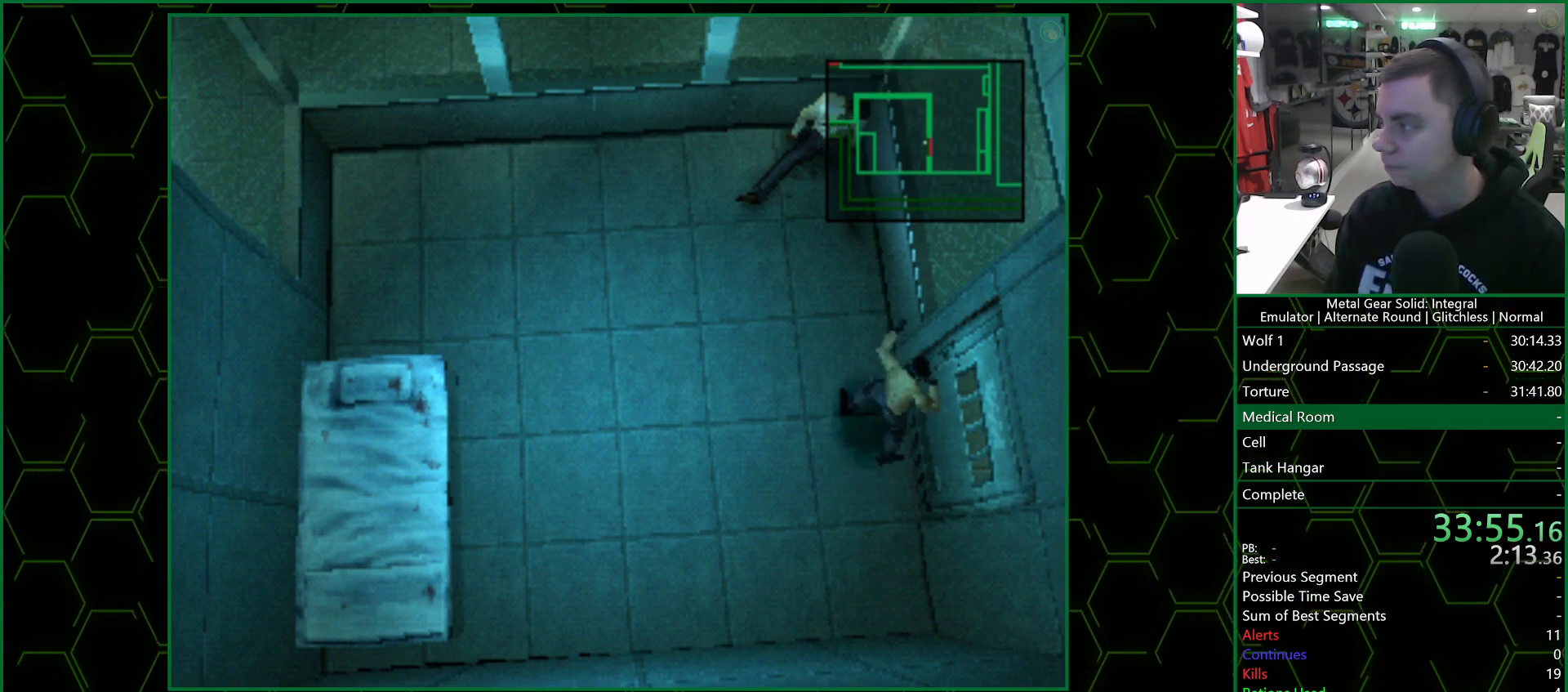
{"buttons": [], "left_stick": "center", "right_stick": "center", "events": [[233, "CIRCLE", "down"], [317, "CIRCLE", "up"], [383, "CIRCLE", "down"], [500, "CIRCLE", "up"]]}
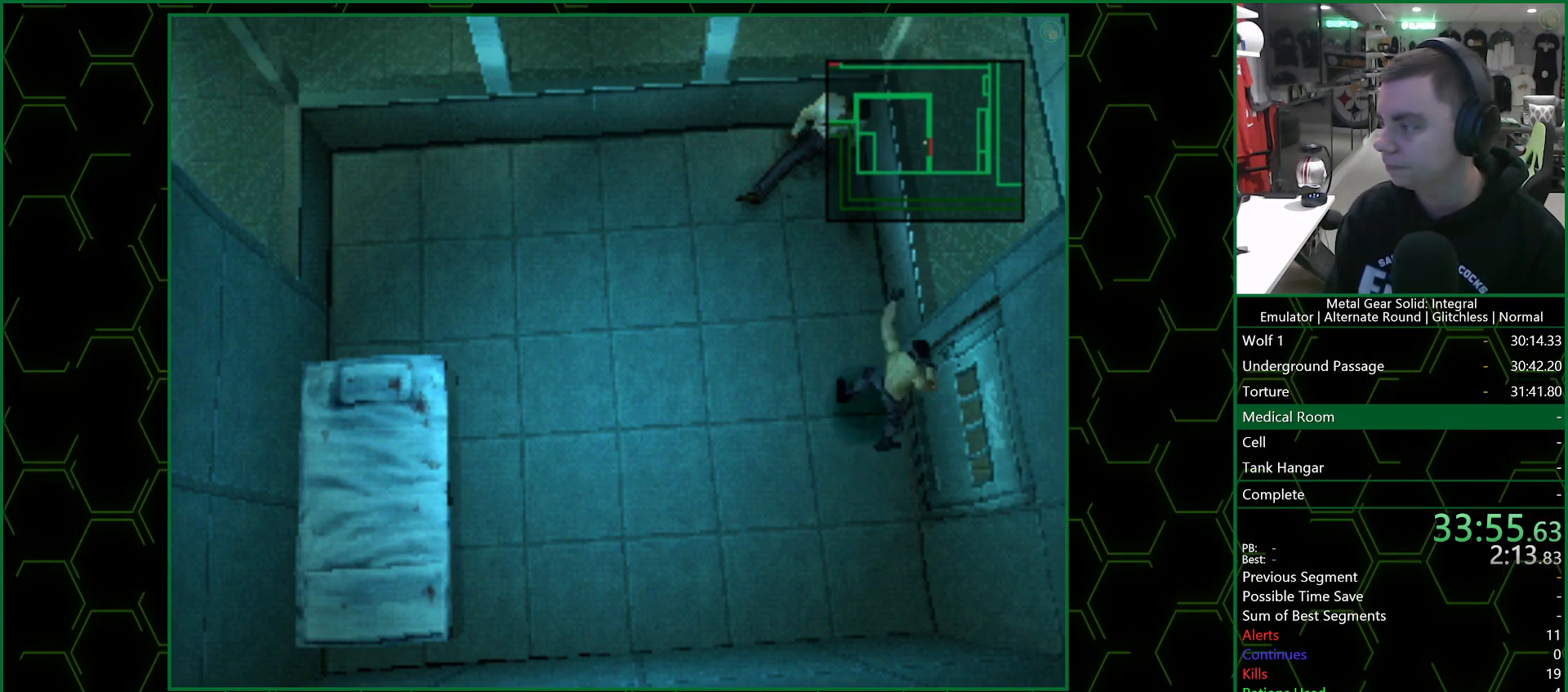
{"buttons": ["CIRCLE"], "left_stick": "center", "right_stick": "center", "events": [[233, "CIRCLE", "down"], [350, "CIRCLE", "up"], [417, "CIRCLE", "down"]]}
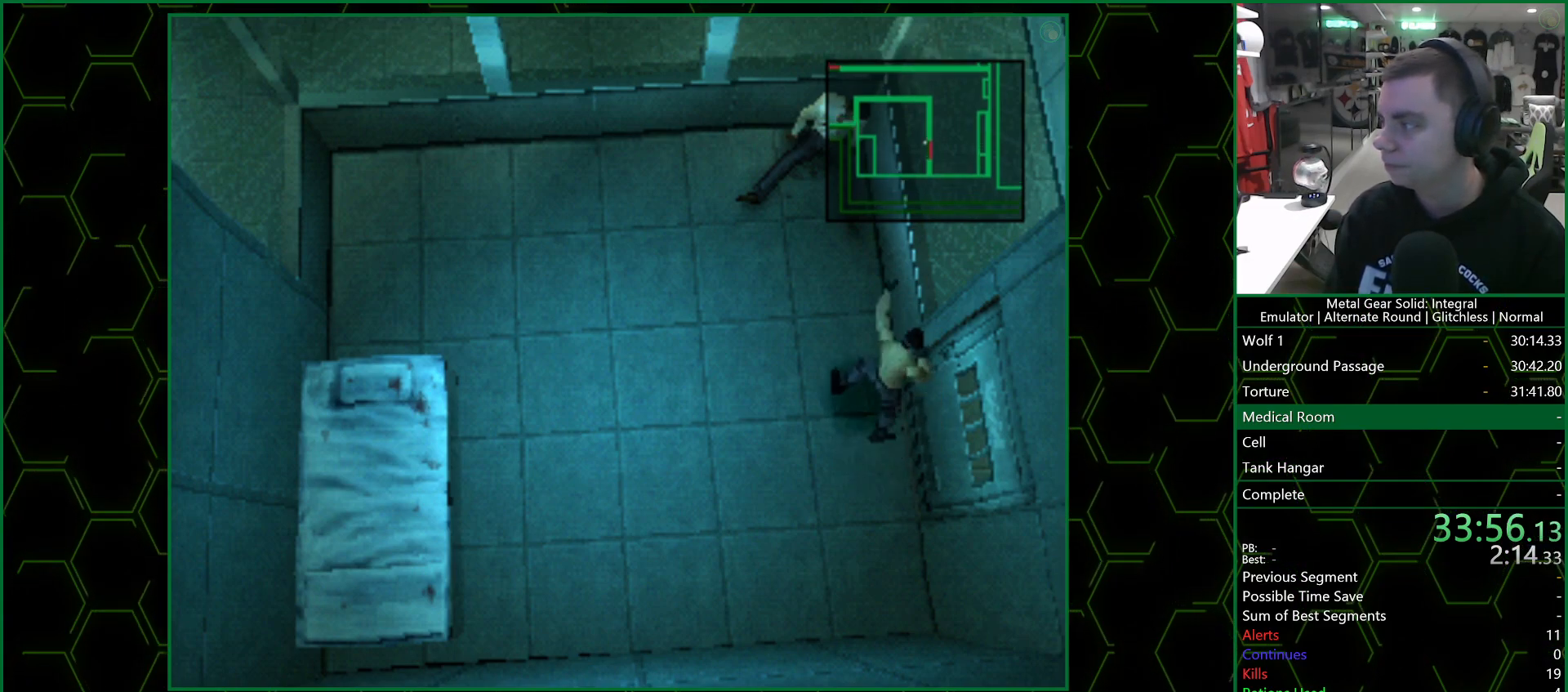
{"buttons": ["CIRCLE"], "left_stick": "center", "right_stick": "center", "events": [[33, "CIRCLE", "up"], [267, "CIRCLE", "down"], [383, "CIRCLE", "up"], [450, "CIRCLE", "down"]]}
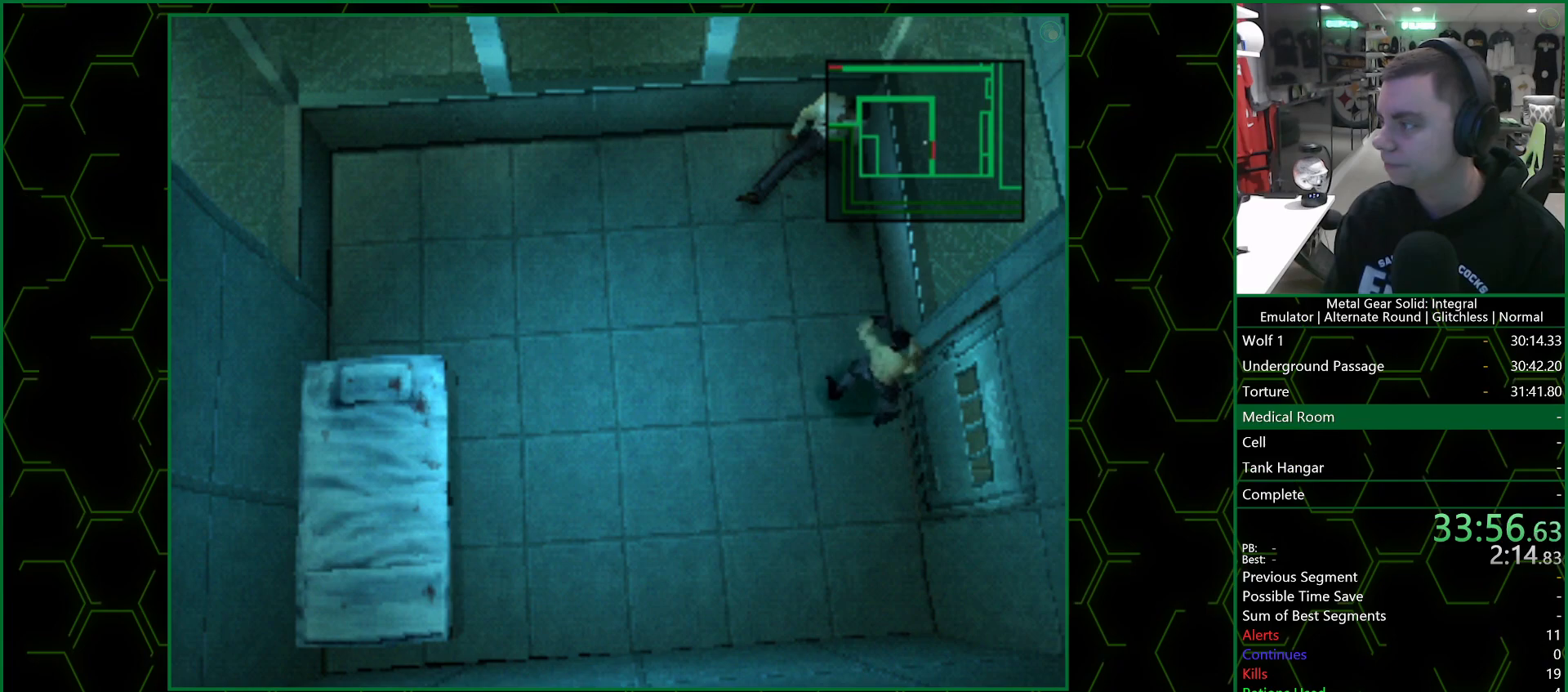
{"buttons": ["CIRCLE"], "left_stick": "center", "right_stick": "center", "events": [[83, "CIRCLE", "up"], [283, "CIRCLE", "down"], [417, "CIRCLE", "up"], [483, "CIRCLE", "down"]]}
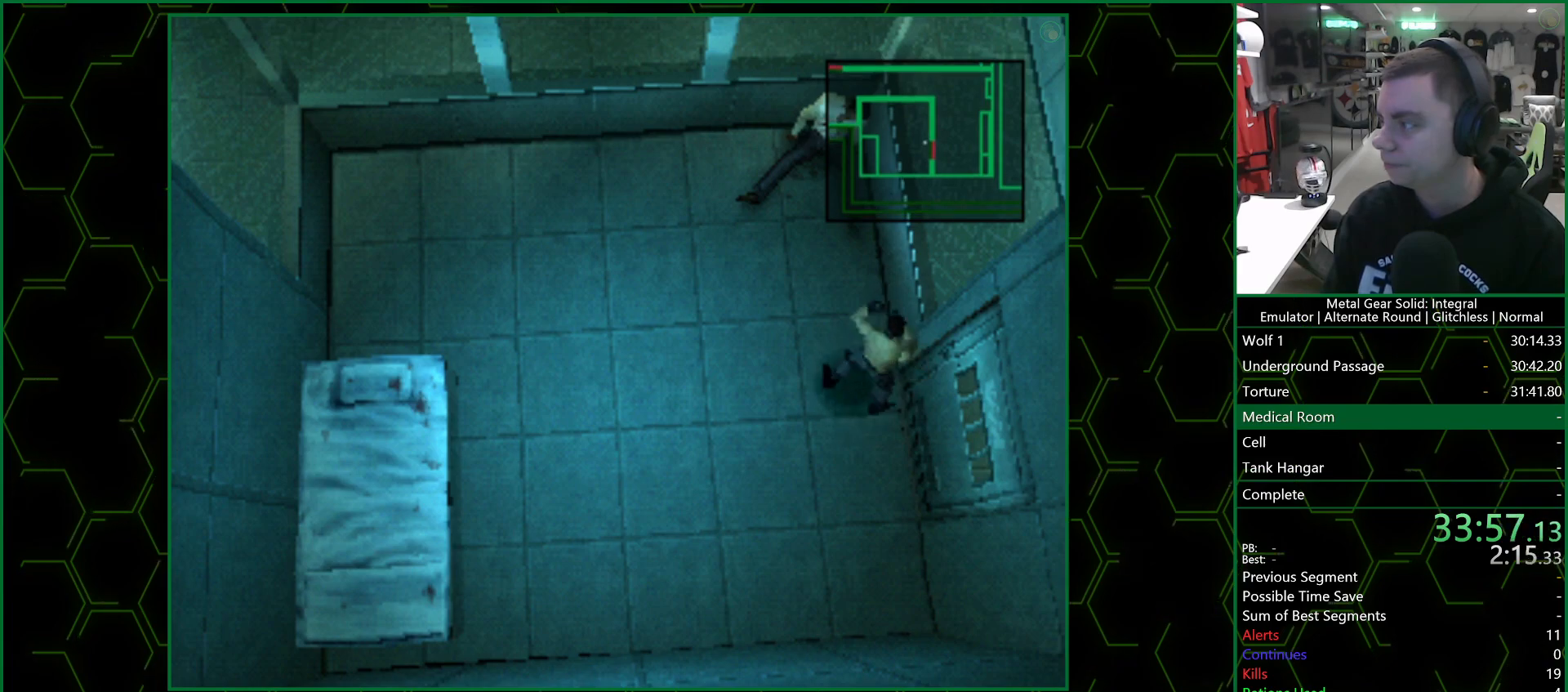
{"buttons": [], "left_stick": "center", "right_stick": "center", "events": [[83, "CIRCLE", "up"], [350, "CIRCLE", "down"], [467, "CIRCLE", "up"]]}
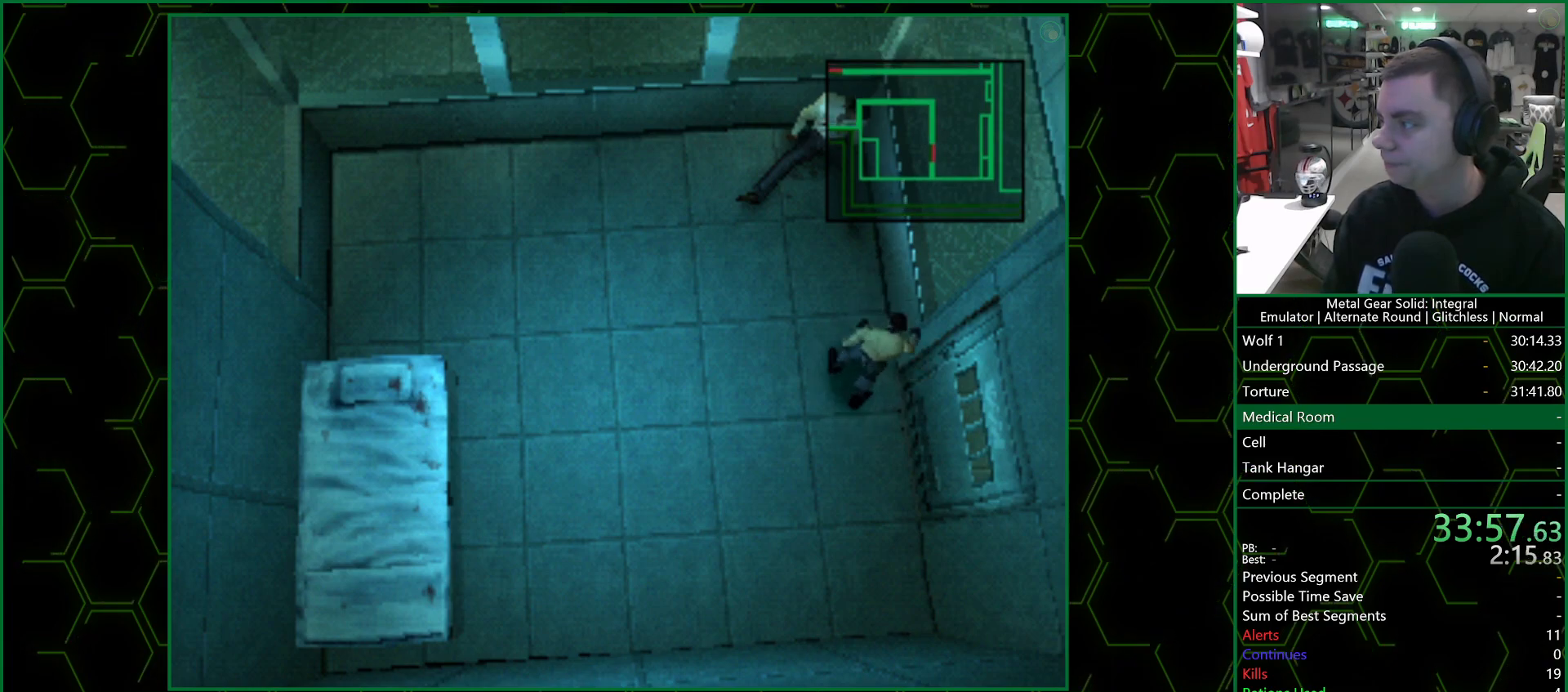
{"buttons": [], "left_stick": "center", "right_stick": "center", "events": [[33, "CIRCLE", "down"], [117, "CIRCLE", "up"], [383, "CIRCLE", "down"], [467, "CIRCLE", "up"]]}
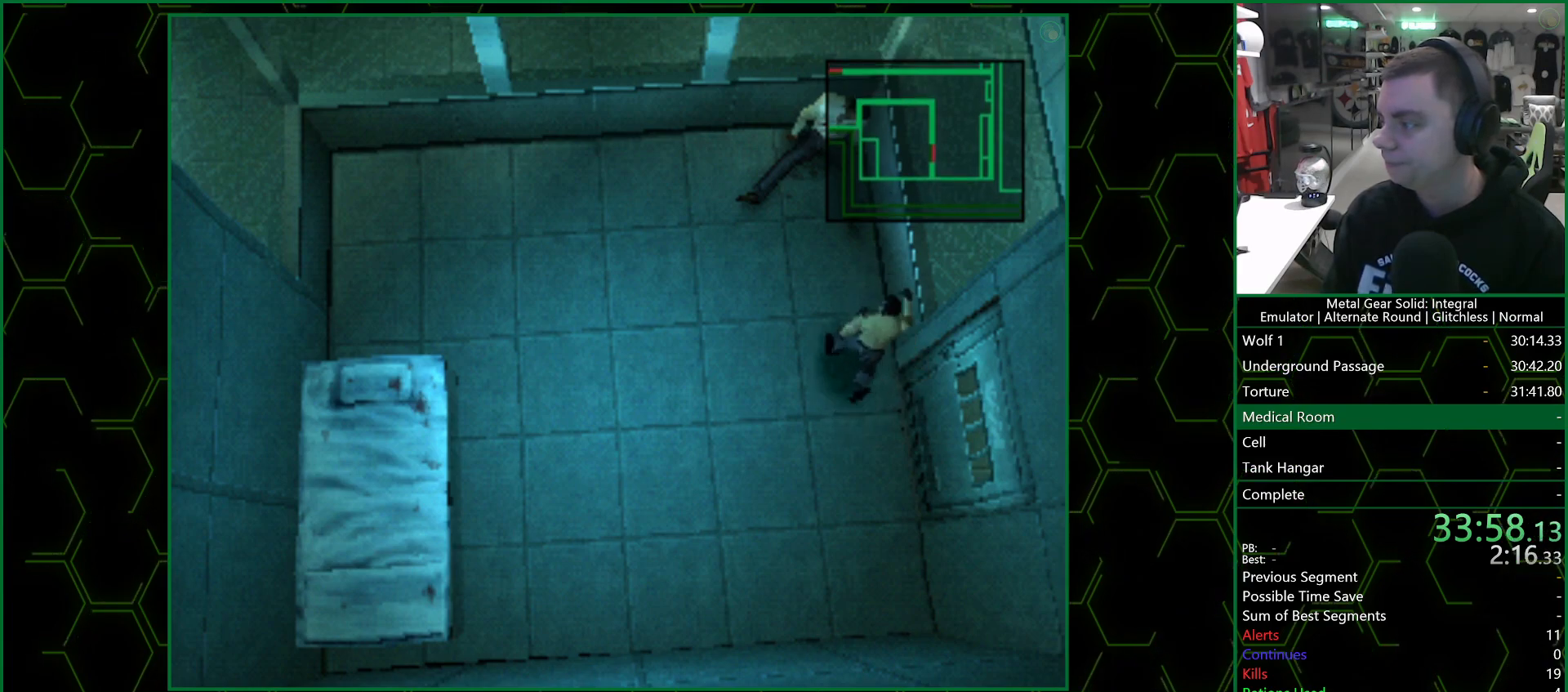
{"buttons": [], "left_stick": "center", "right_stick": "center", "events": [[50, "CIRCLE", "down"], [150, "CIRCLE", "up"], [400, "CIRCLE", "down"], [483, "CIRCLE", "up"]]}
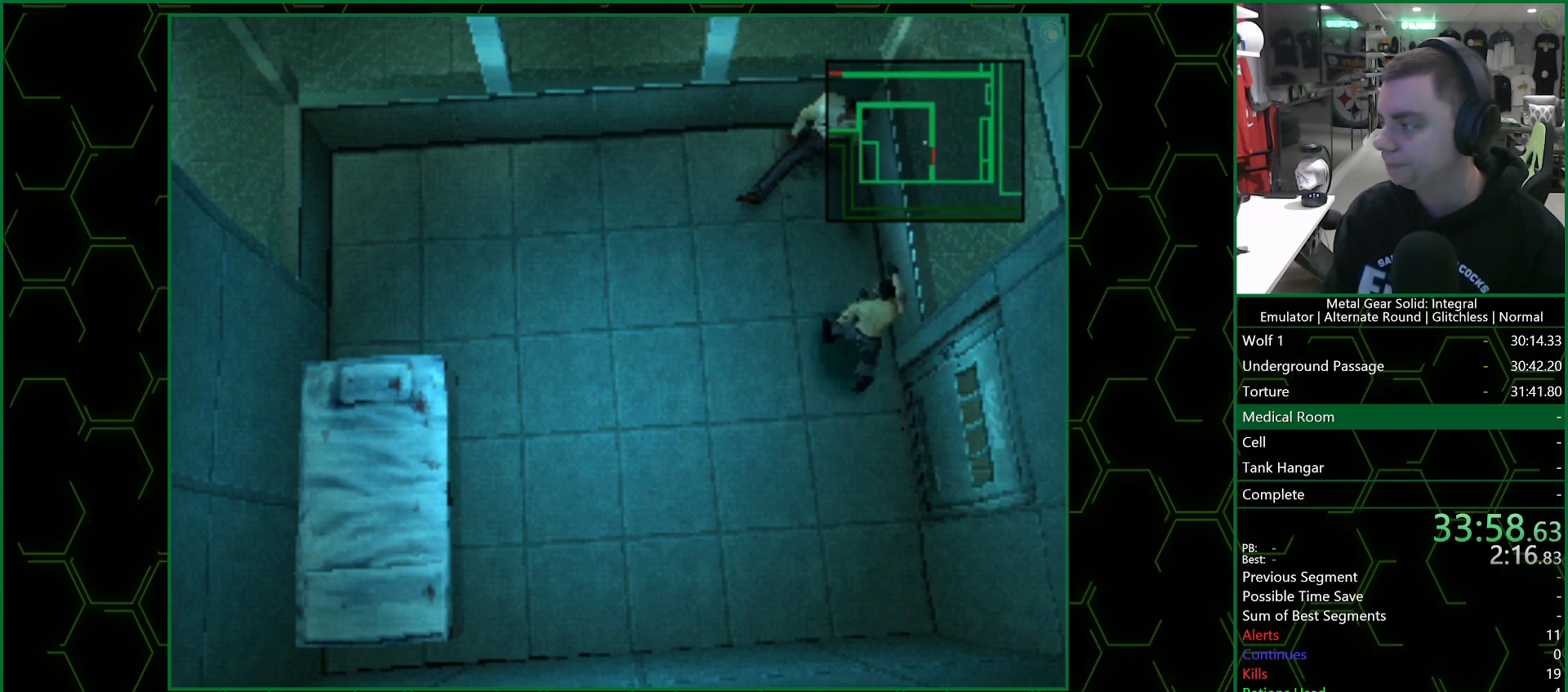
{"buttons": [], "left_stick": "center", "right_stick": "center", "events": [[50, "CIRCLE", "down"], [167, "CIRCLE", "up"], [417, "CIRCLE", "down"], [500, "CIRCLE", "up"]]}
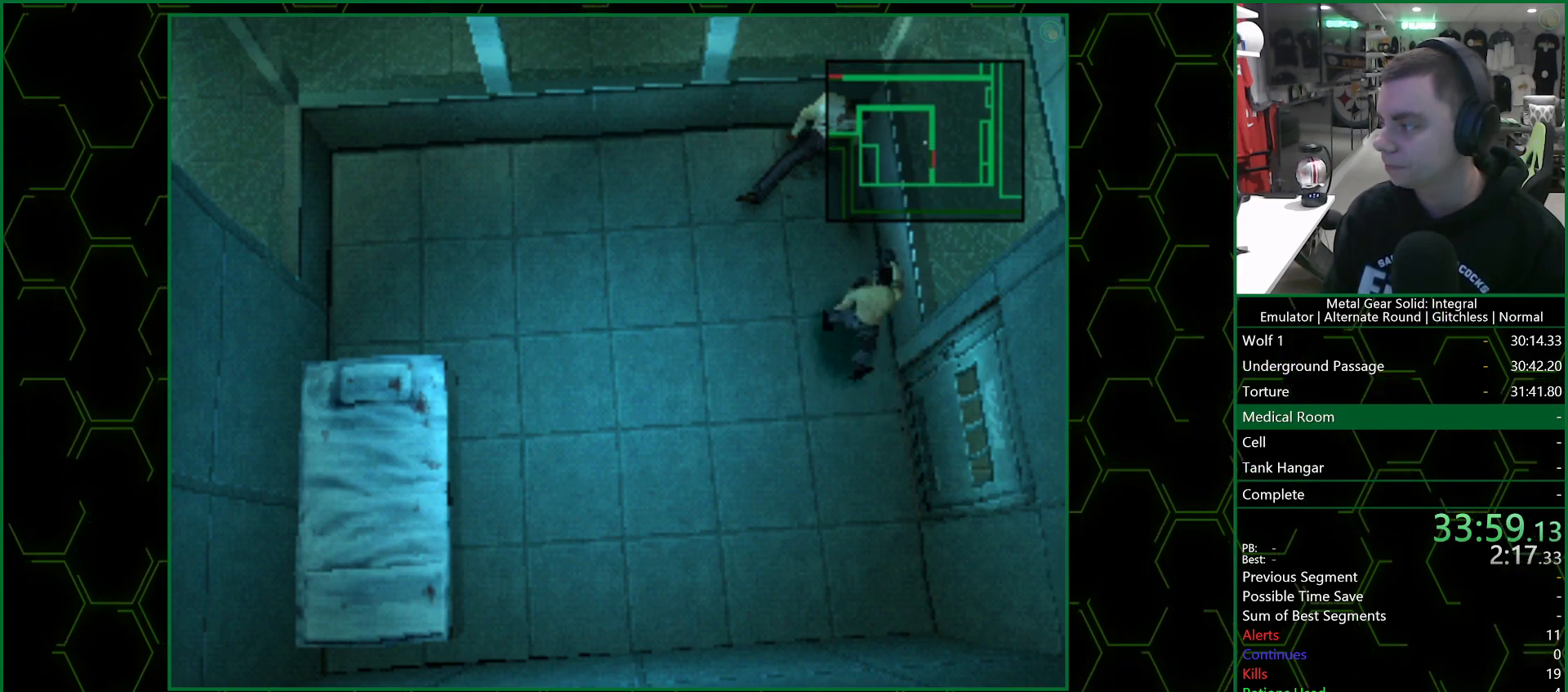
{"buttons": [], "left_stick": "center", "right_stick": "center", "events": [[67, "CIRCLE", "down"], [150, "CIRCLE", "up"], [433, "CIRCLE", "down"], [483, "CIRCLE", "up"]]}
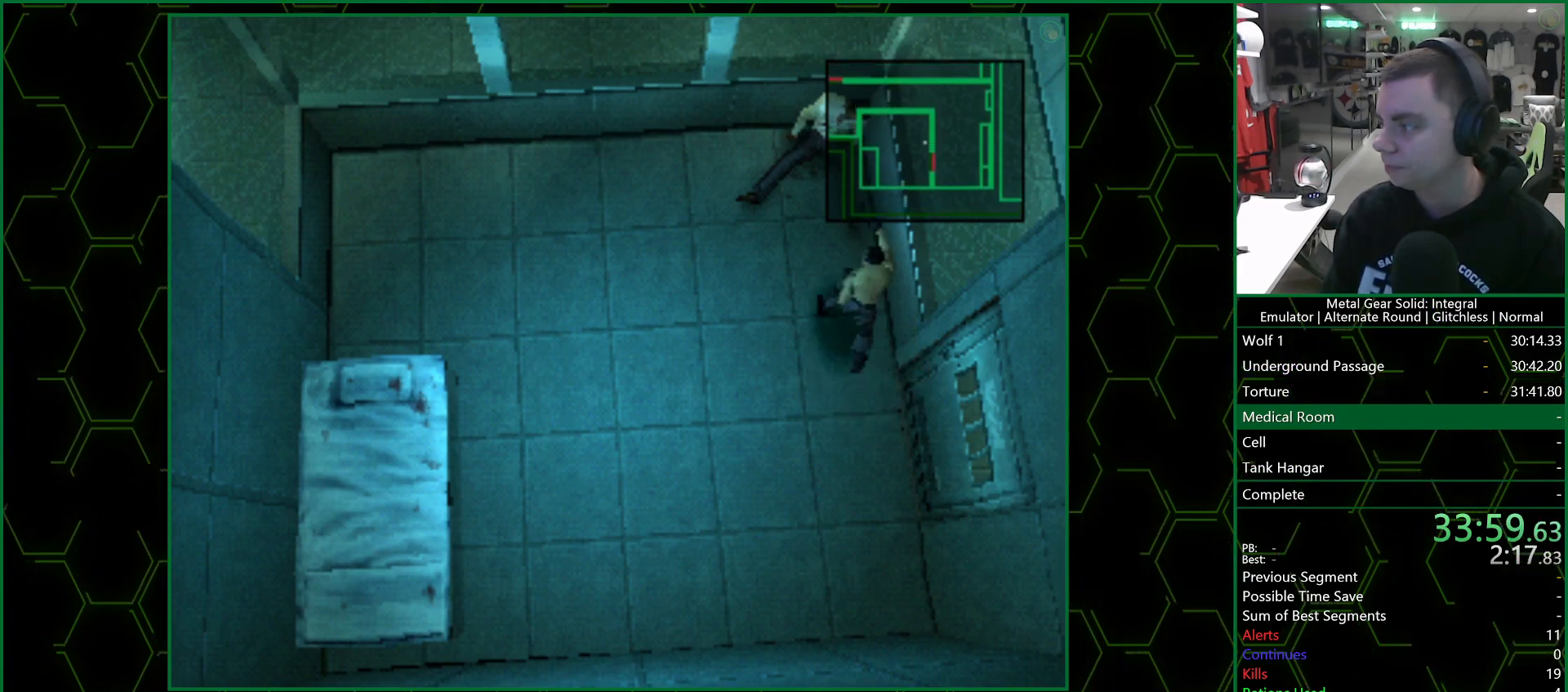
{"buttons": ["CIRCLE"], "left_stick": "center", "right_stick": "center", "events": [[67, "CIRCLE", "down"], [183, "CIRCLE", "up"], [467, "CIRCLE", "down"]]}
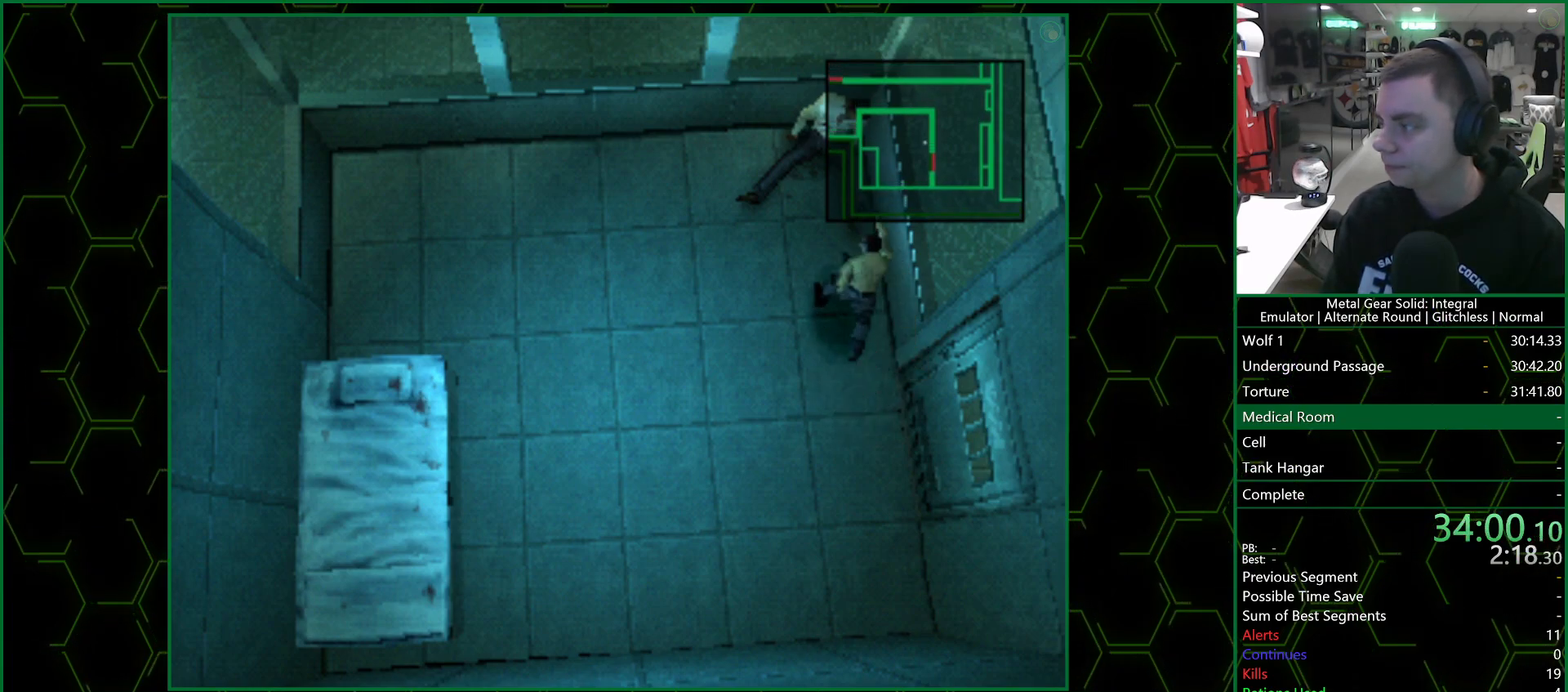
{"buttons": ["CIRCLE"], "left_stick": "center", "right_stick": "center", "events": [[50, "CIRCLE", "up"], [100, "CIRCLE", "down"], [200, "CIRCLE", "up"], [483, "CIRCLE", "down"]]}
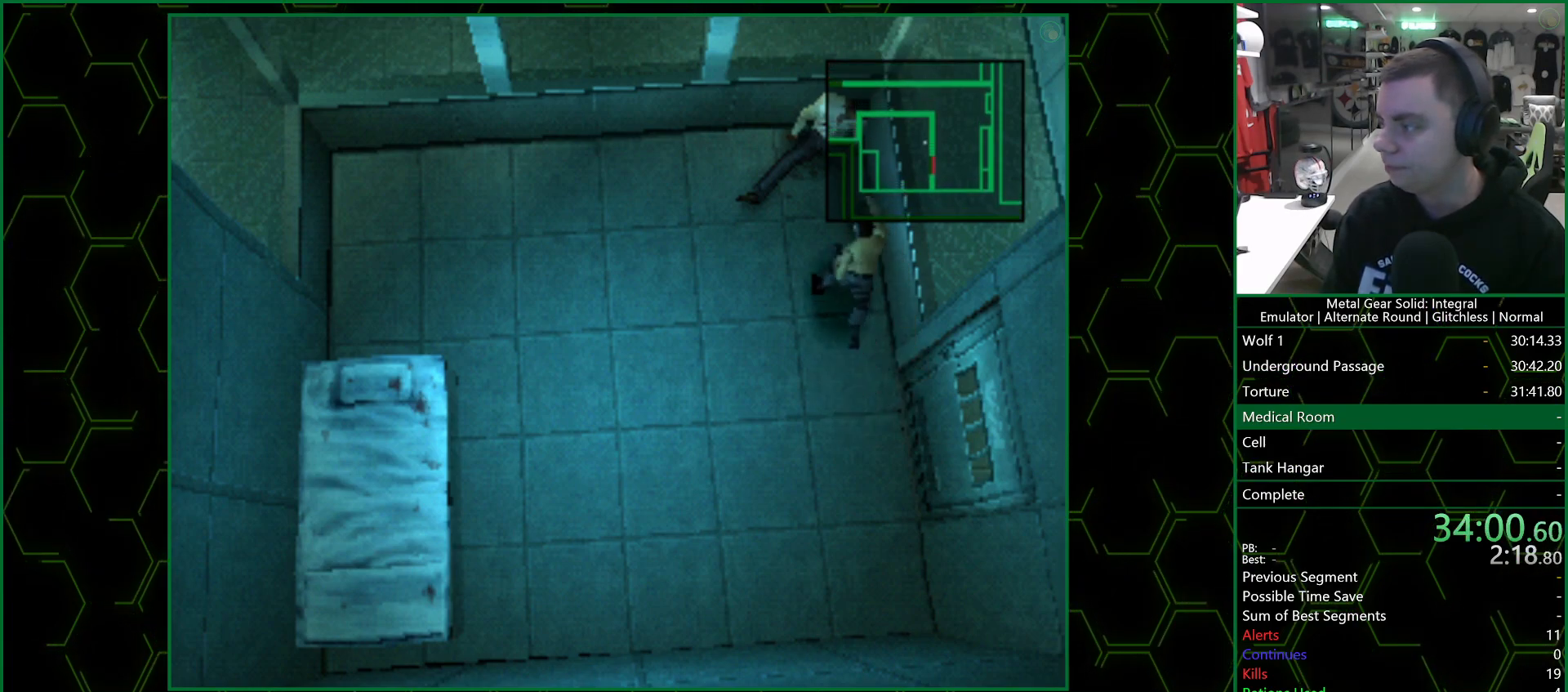
{"buttons": [], "left_stick": "center", "right_stick": "center", "events": [[67, "CIRCLE", "up"], [117, "CIRCLE", "down"], [217, "CIRCLE", "up"]]}
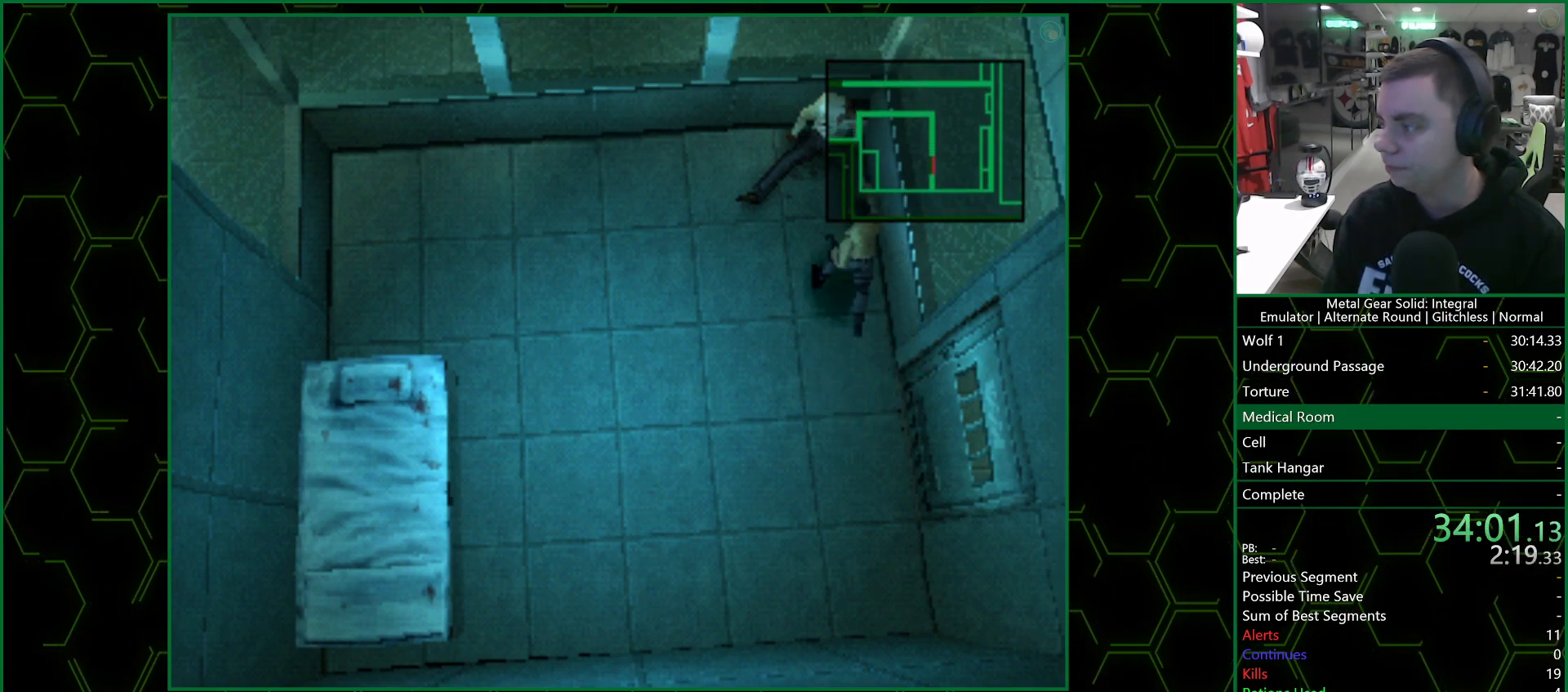
{"buttons": ["CIRCLE"], "left_stick": "center", "right_stick": "center", "events": [[17, "CIRCLE", "down"], [117, "CIRCLE", "up"], [167, "CIRCLE", "down"], [250, "CIRCLE", "up"], [483, "CIRCLE", "down"]]}
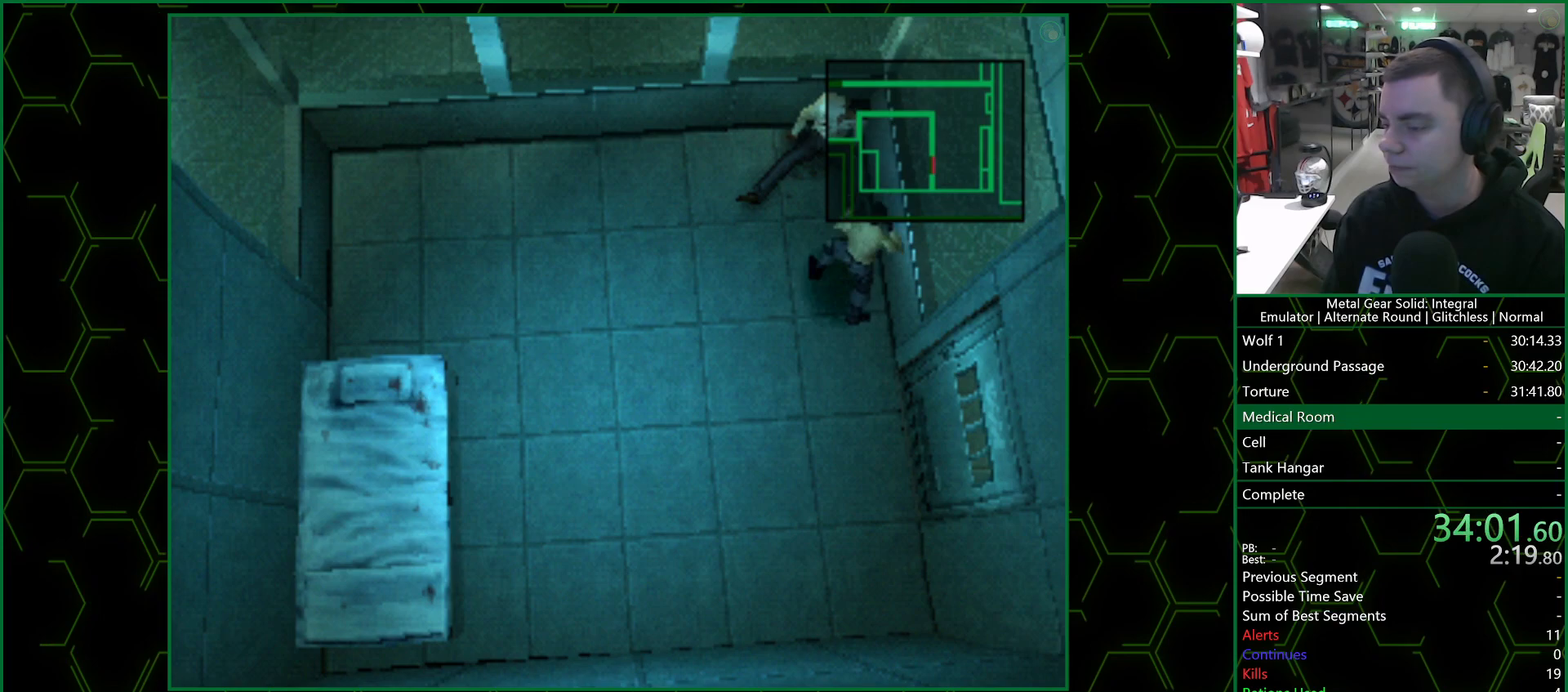
{"buttons": [], "left_stick": "center", "right_stick": "center", "events": [[83, "CIRCLE", "up"], [167, "CIRCLE", "down"], [250, "CIRCLE", "up"]]}
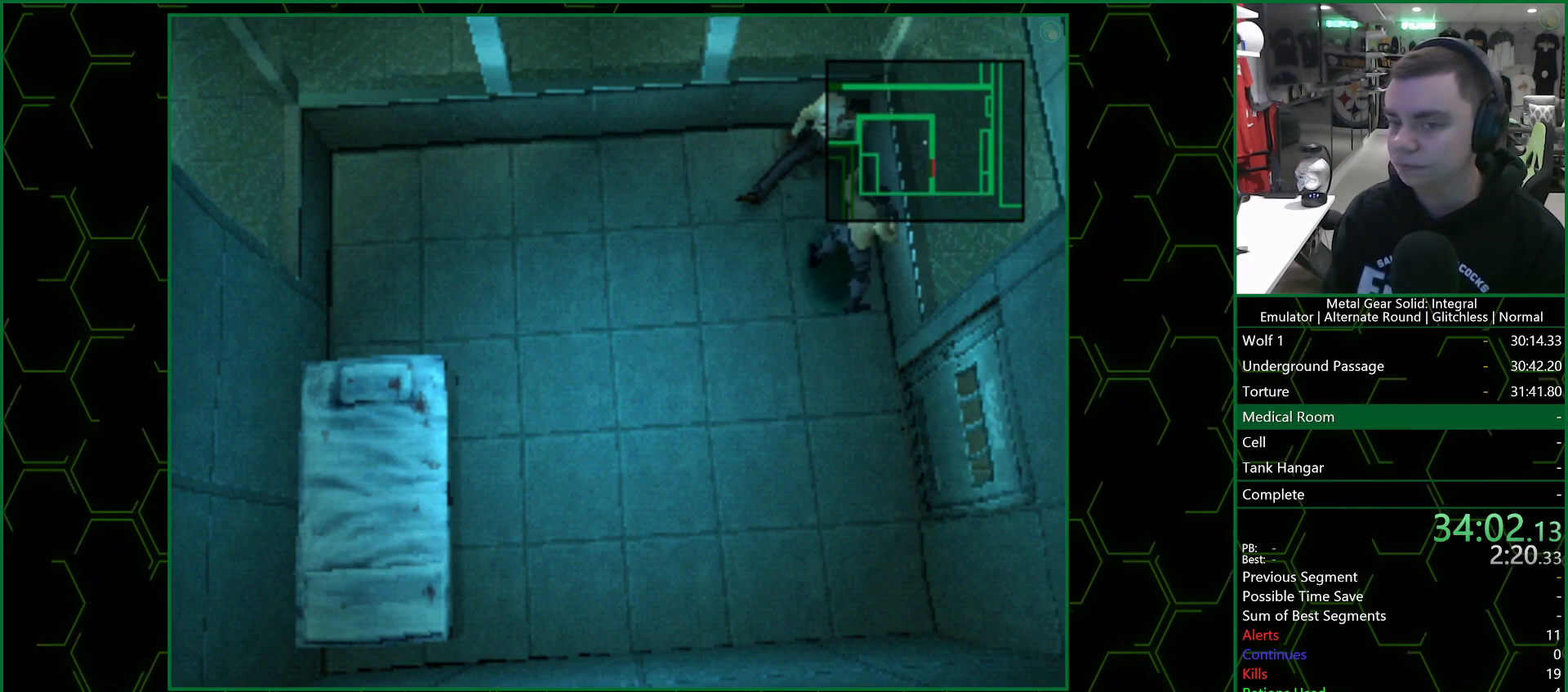
{"buttons": [], "left_stick": "center", "right_stick": "center", "events": [[267, "DPAD_DOWN", "down"], [350, "DPAD_DOWN", "up"]]}
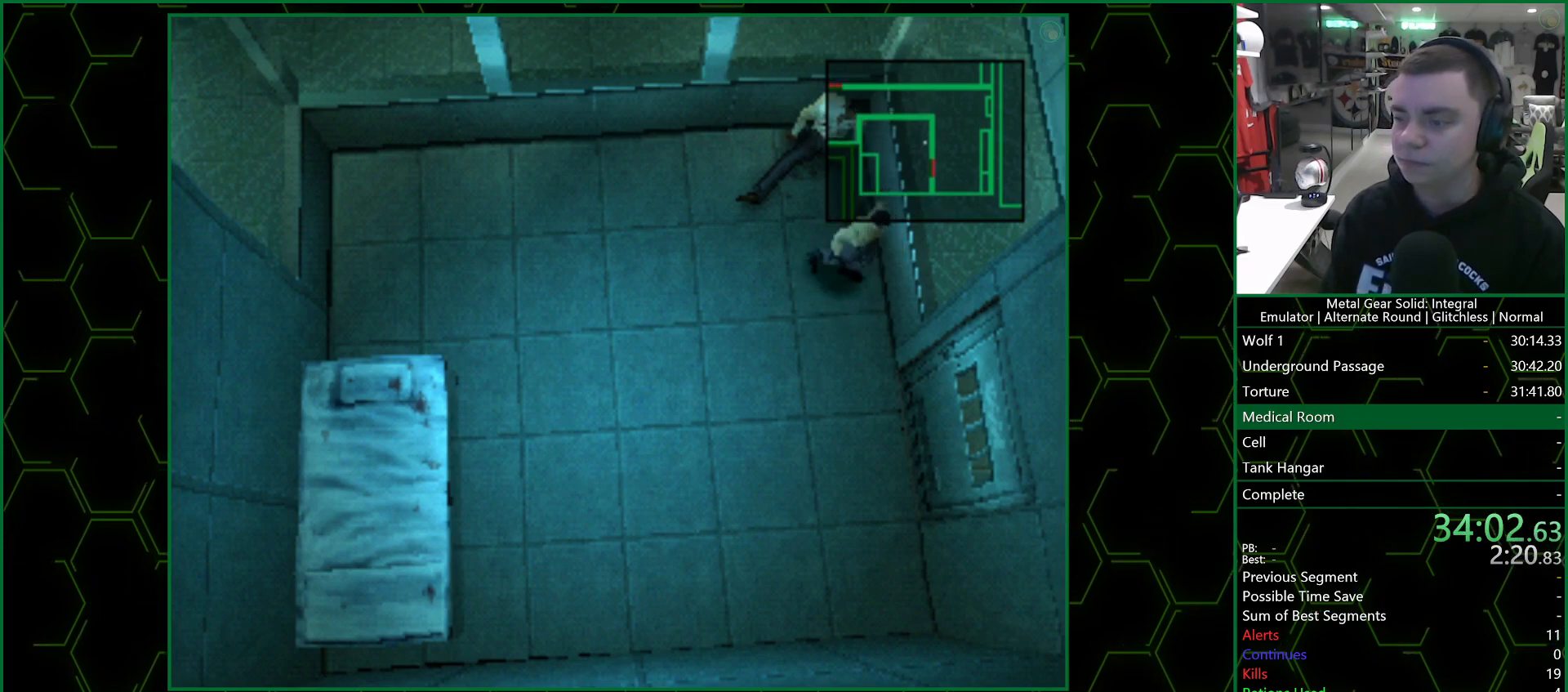
{"buttons": [], "left_stick": "center", "right_stick": "center", "events": []}
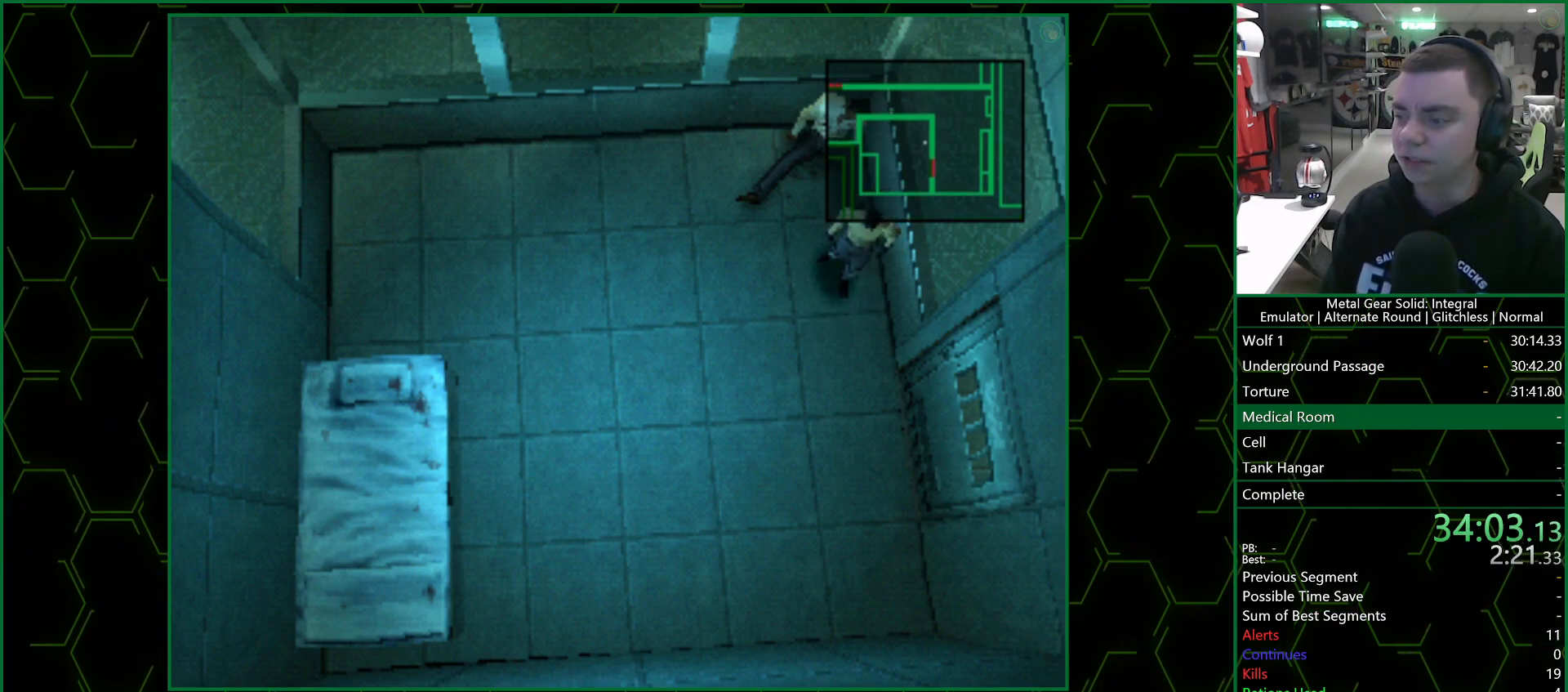
{"buttons": [], "left_stick": "center", "right_stick": "center", "events": []}
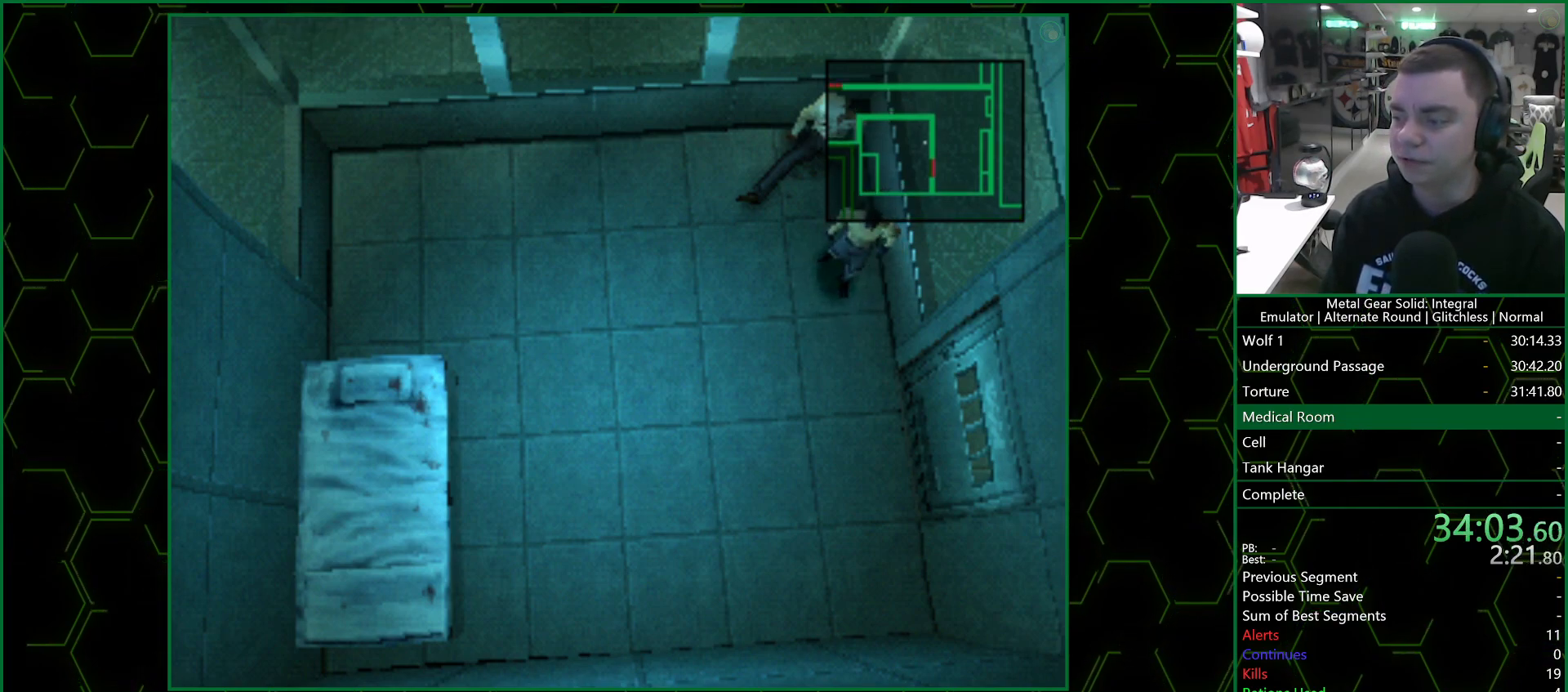
{"buttons": [], "left_stick": "center", "right_stick": "center", "events": []}
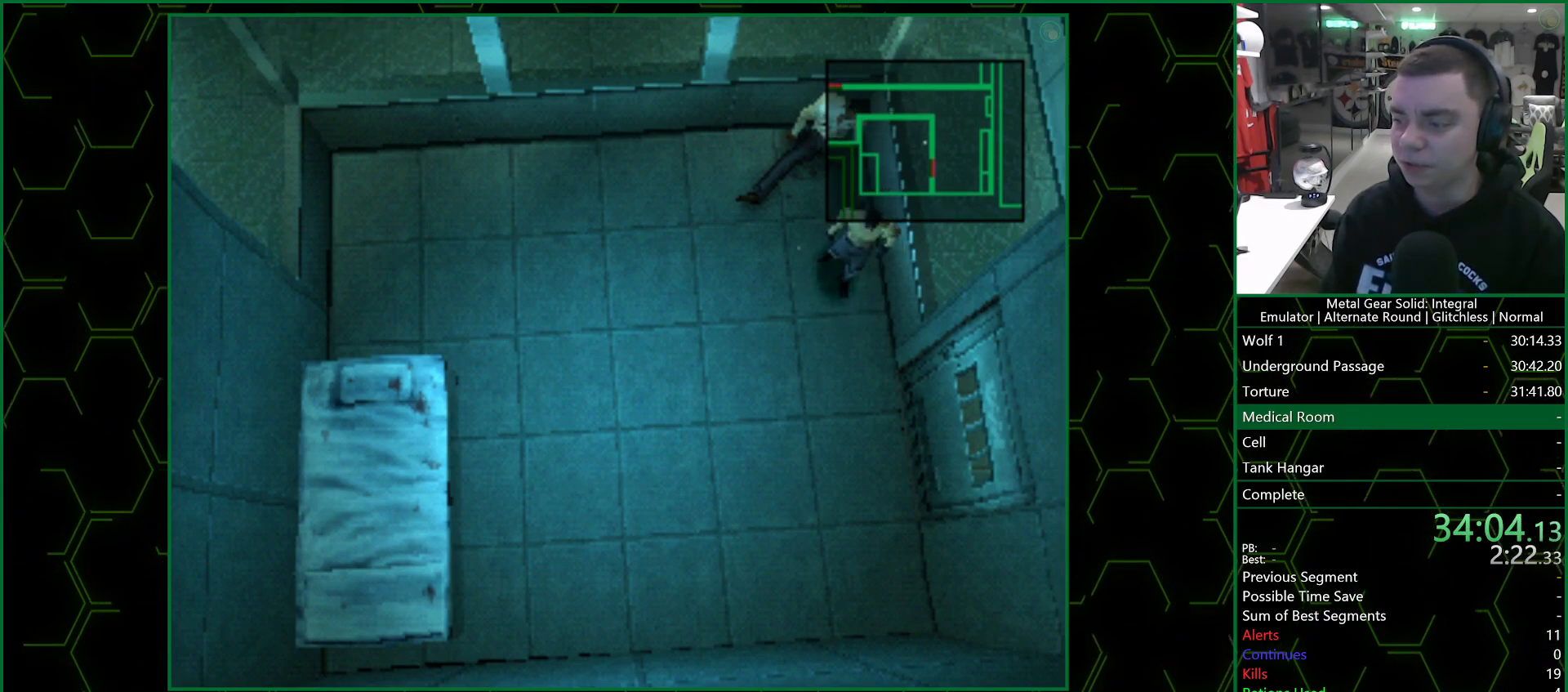
{"buttons": [], "left_stick": "center", "right_stick": "center", "events": []}
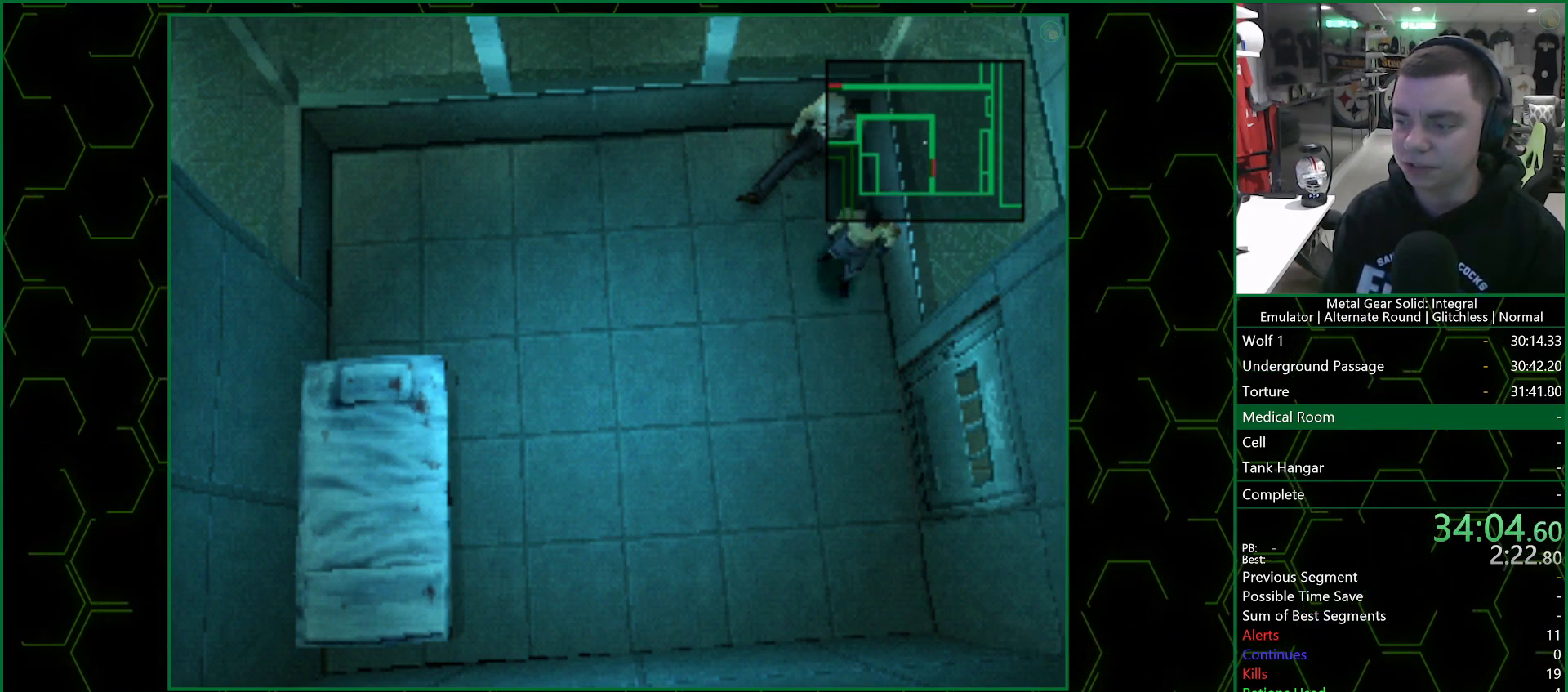
{"buttons": [], "left_stick": "center", "right_stick": "center", "events": [[17, "DPAD_DOWN", "down"], [400, "DPAD_DOWN", "up"]]}